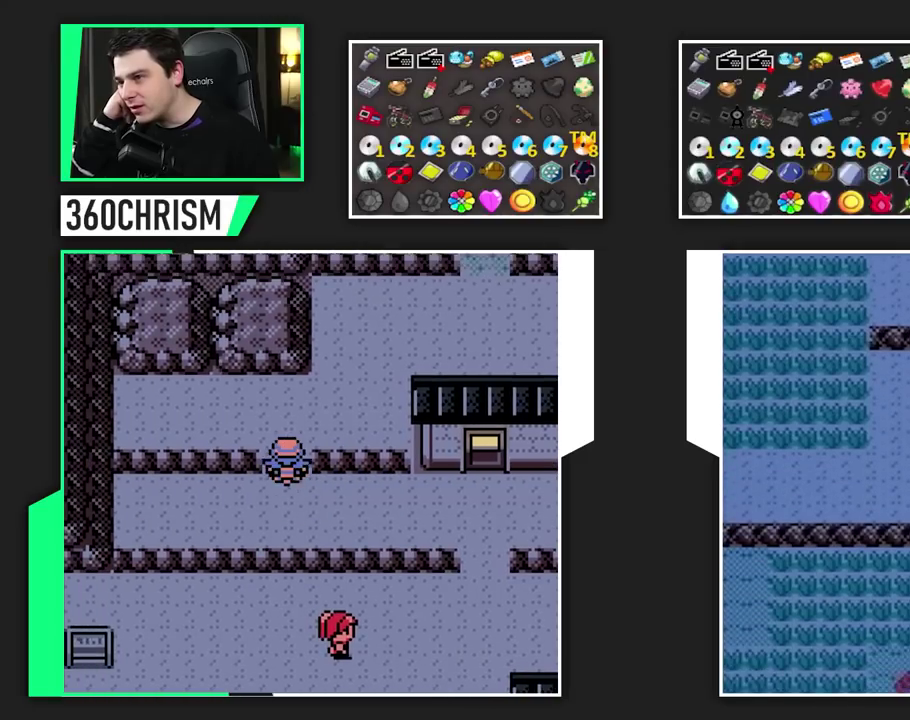
Gameplay with a controller (Nintendo layout); each line is a JSON object with the inputs held at the frame after it (dt_ms = milliseconds from this image to that frame). Not read: L1 L3 R3.
{"dt_ms": 500, "buttons": ["A"]}
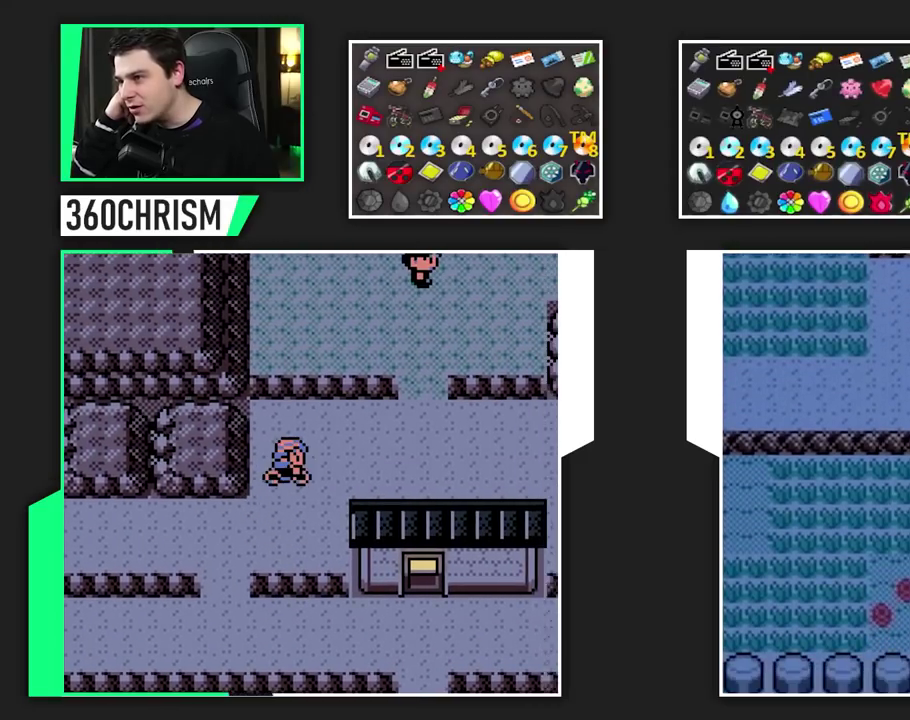
{"dt_ms": 500, "buttons": ["A", "R1", "DPAD_DOWN"]}
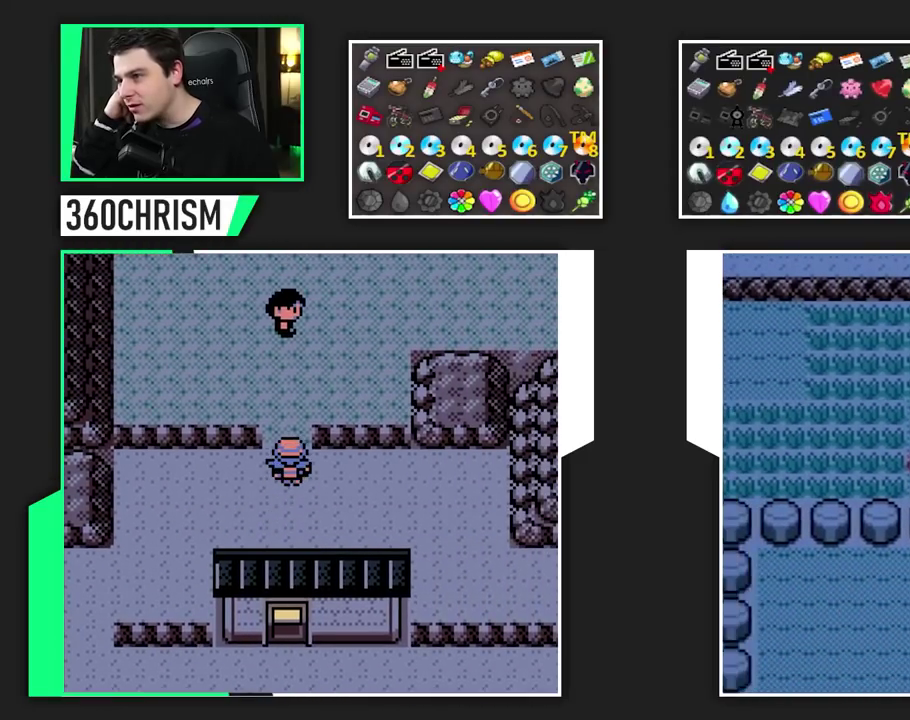
{"dt_ms": 500, "buttons": ["A", "R1", "DPAD_DOWN"]}
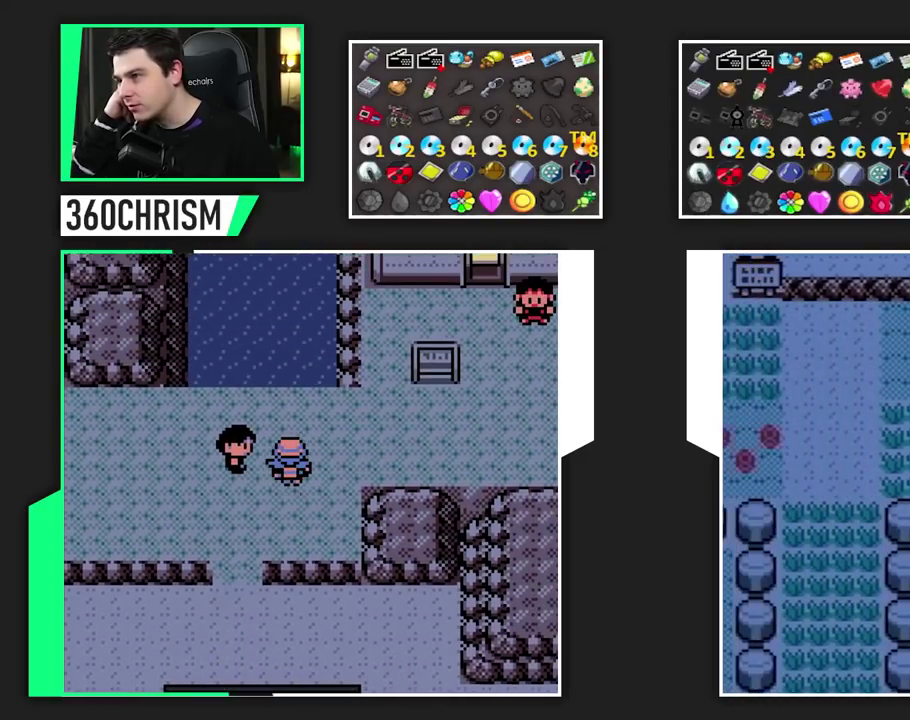
{"dt_ms": 1000, "buttons": ["A", "DPAD_UP", "DPAD_LEFT"]}